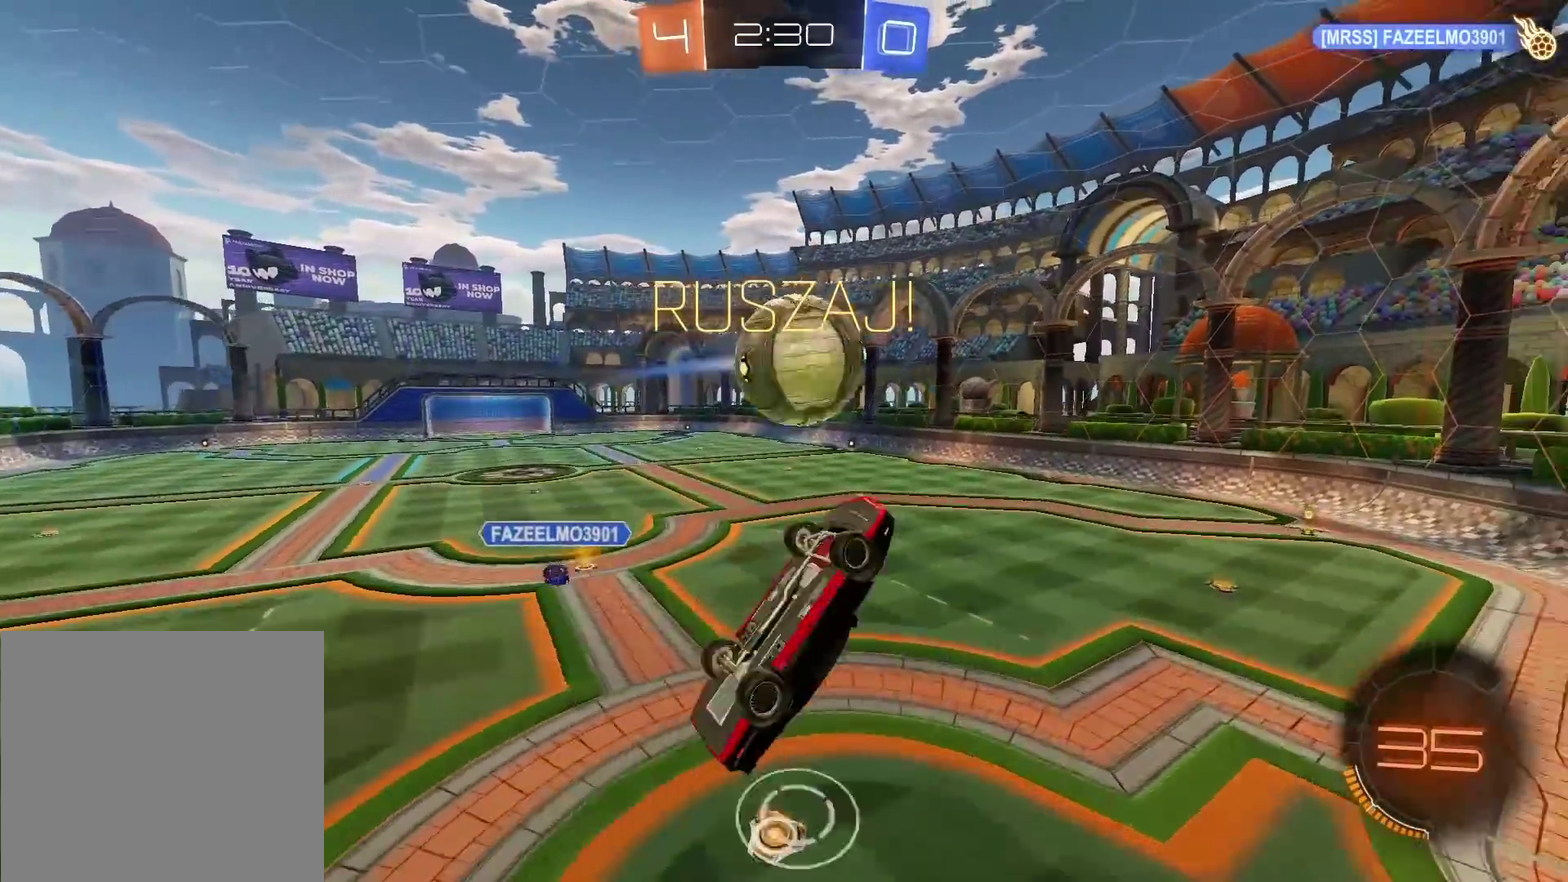
Gameplay with a controller (PlayStation layout); each line is a JSON object with the inputs held at the frame after it. "events" lists button and stick changes between this image and that frame as [ms after this image, input, new state], when the widget could be followed in between. Not read: L2.
{"buttons": [], "left_stick": "up-left", "right_stick": "center", "events": [[17, "left_stick", "center"], [67, "left_stick", "down"], [150, "left_stick", "down-left"], [400, "left_stick", "up-left"]]}
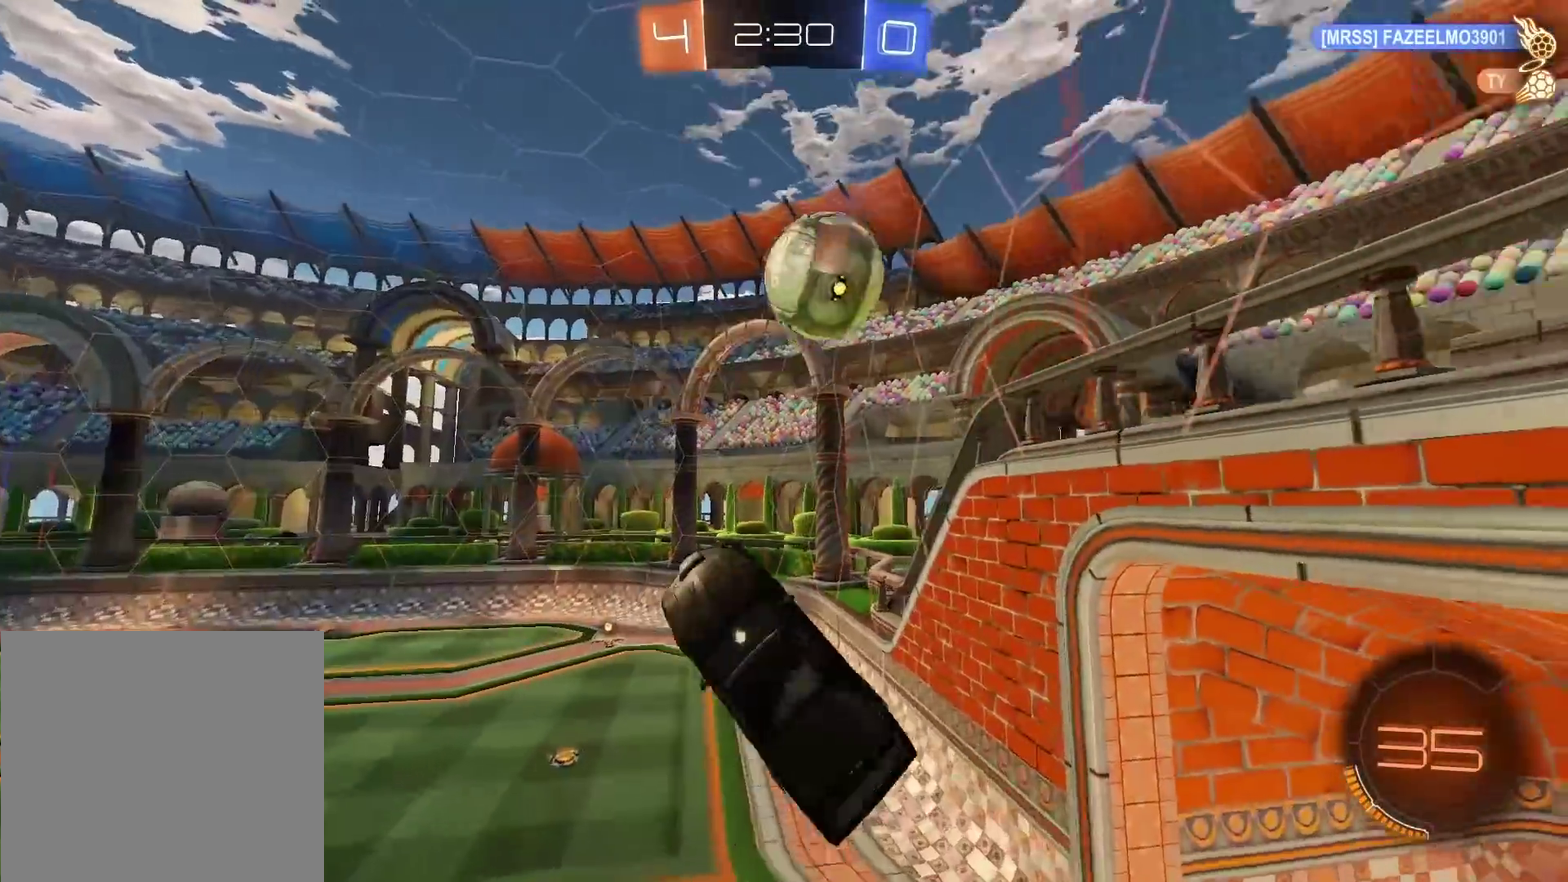
{"buttons": ["CIRCLE", "R2"], "left_stick": "down-left", "right_stick": "center", "events": [[100, "R2", "down"], [150, "CIRCLE", "down"], [150, "left_stick", "up"], [367, "left_stick", "down"], [483, "left_stick", "down-left"]]}
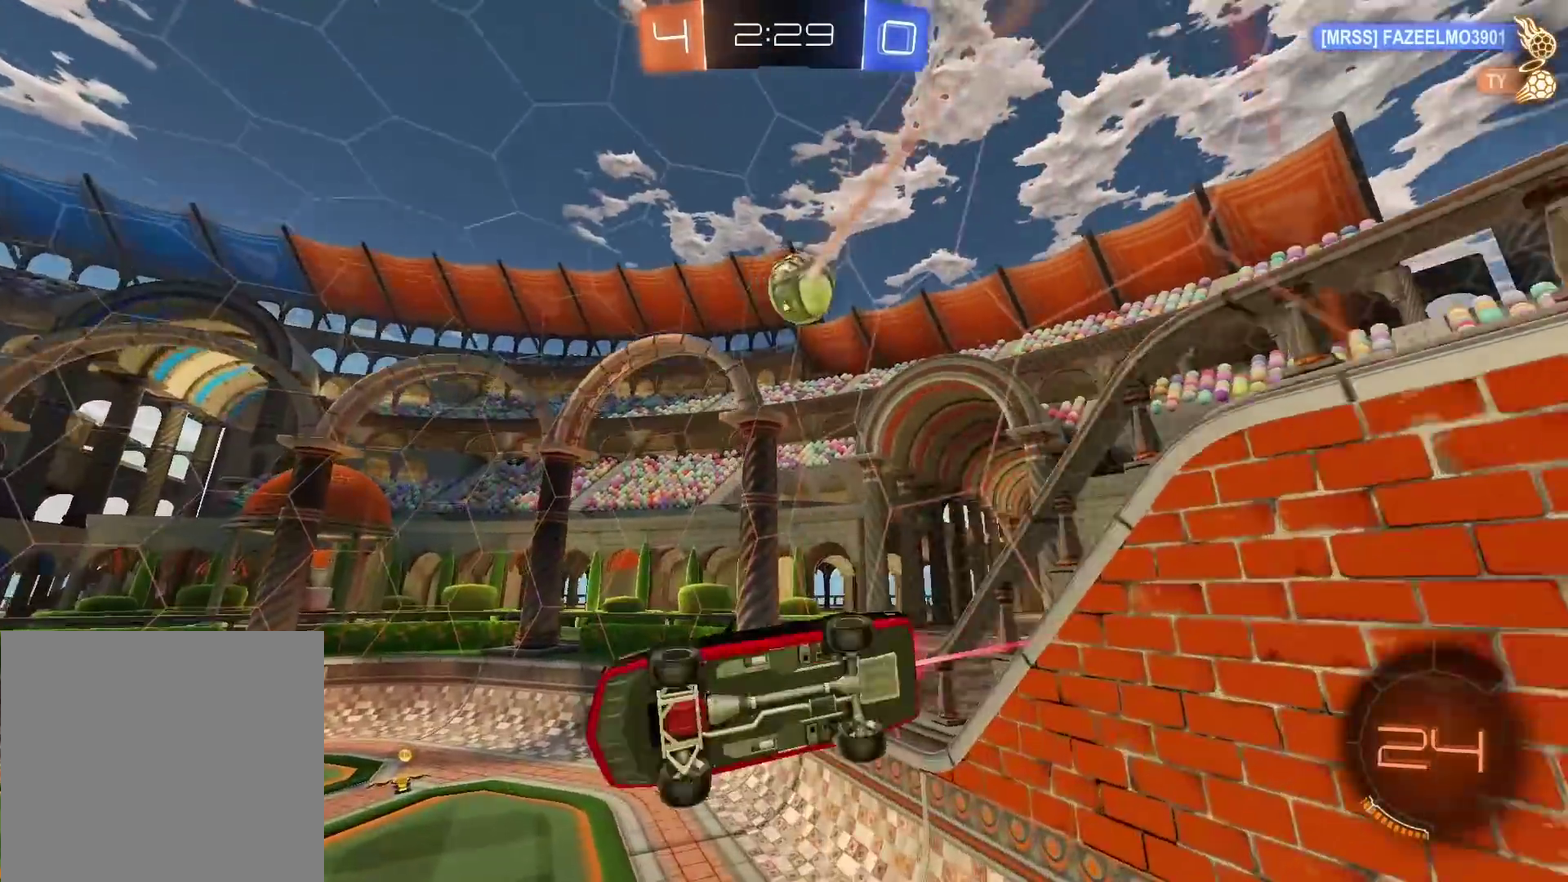
{"buttons": ["R2"], "left_stick": "up-right", "right_stick": "center", "events": [[33, "left_stick", "up-right"], [117, "left_stick", "left"], [167, "CIRCLE", "up"], [217, "left_stick", "up-left"], [333, "left_stick", "up"], [483, "left_stick", "up-right"]]}
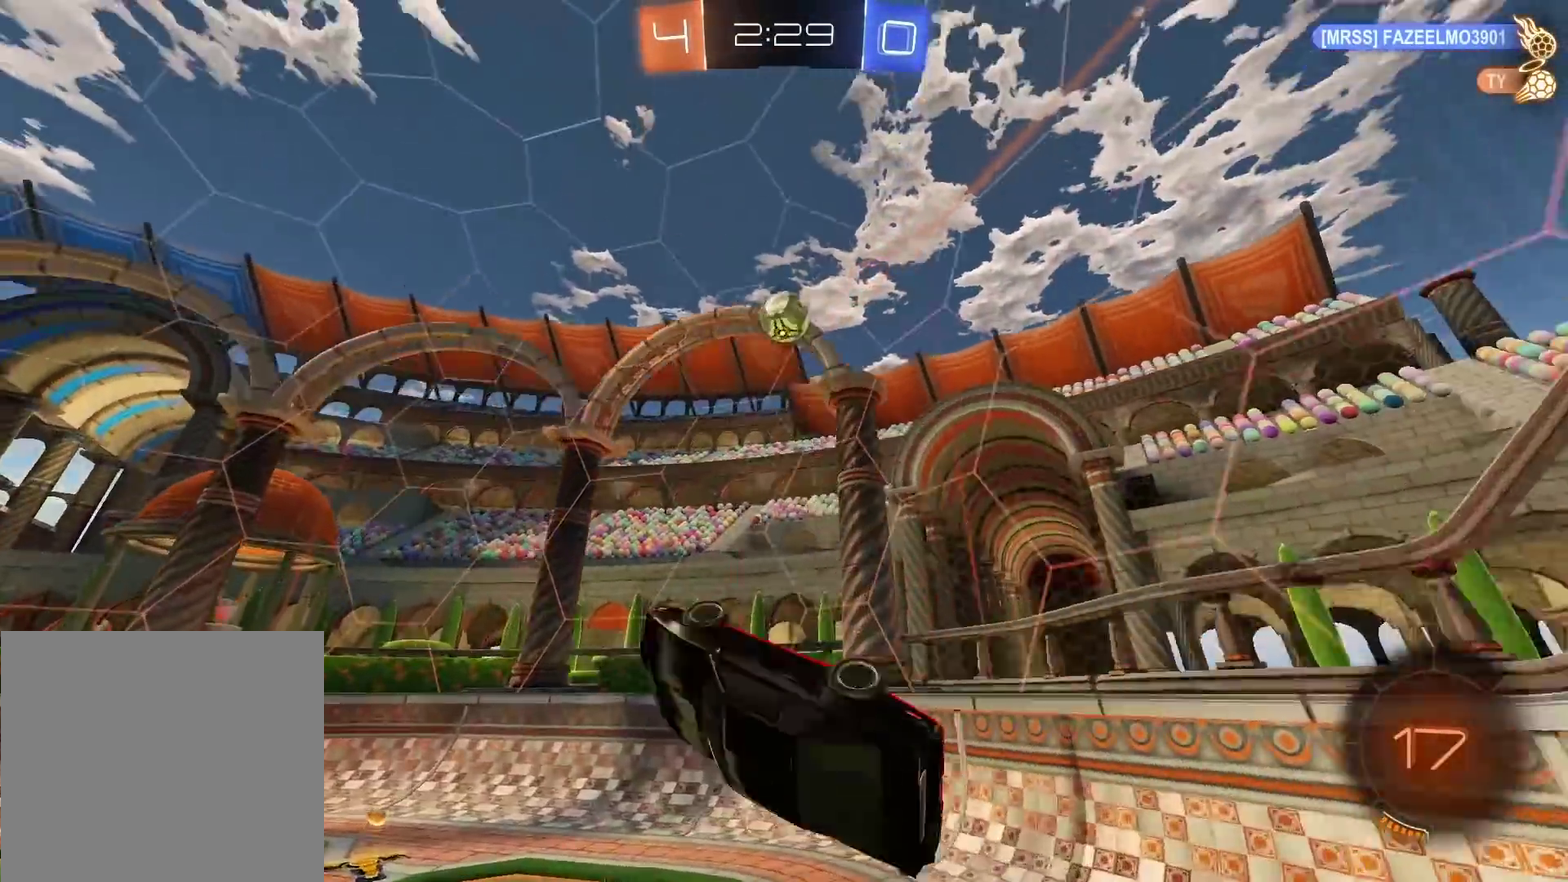
{"buttons": ["R2"], "left_stick": "center", "right_stick": "center", "events": [[33, "left_stick", "center"], [233, "TRIANGLE", "down"], [300, "TRIANGLE", "up"]]}
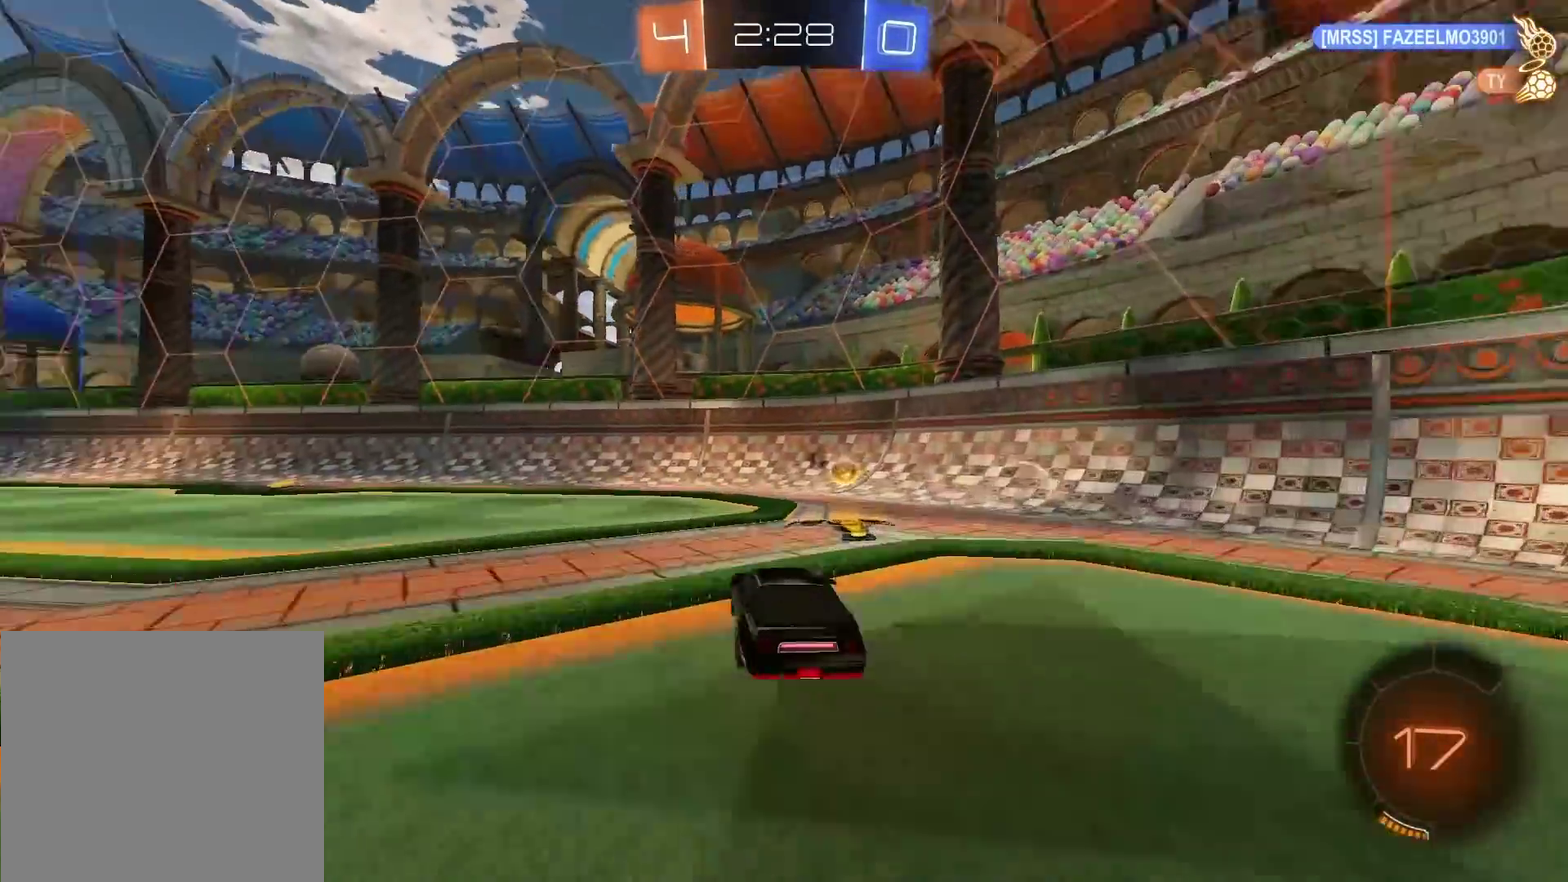
{"buttons": [], "left_stick": "right", "right_stick": "center", "events": [[183, "CIRCLE", "down"], [367, "CIRCLE", "up"], [417, "R2", "up"], [467, "left_stick", "right"]]}
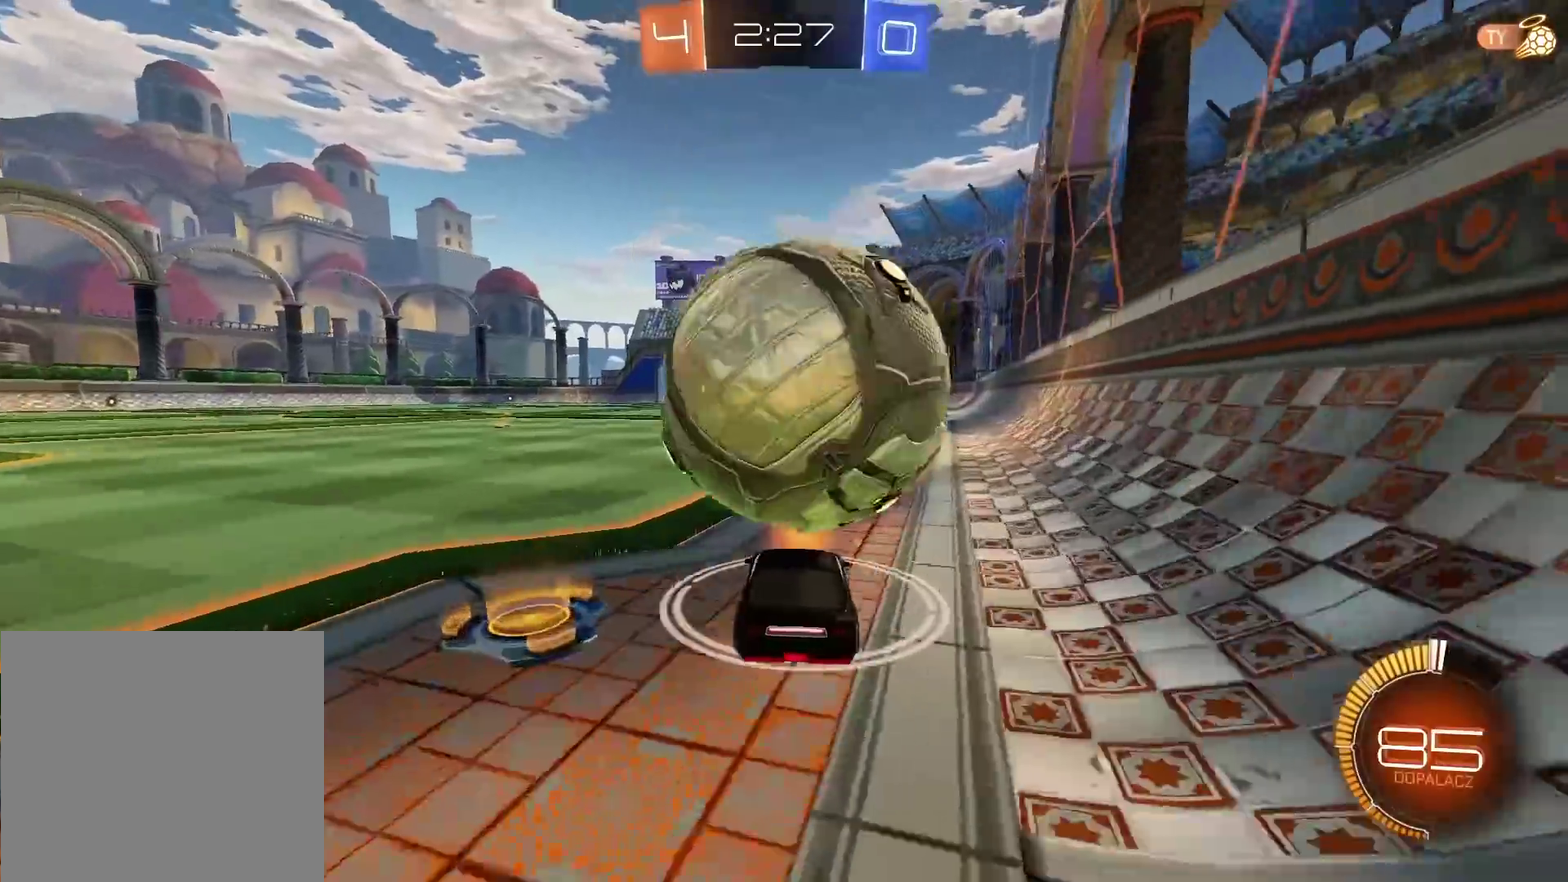
{"buttons": ["CIRCLE", "R2"], "left_stick": "center", "right_stick": "center", "events": [[17, "left_stick", "center"], [267, "CIRCLE", "down"], [267, "R2", "down"], [283, "left_stick", "right"], [367, "left_stick", "center"]]}
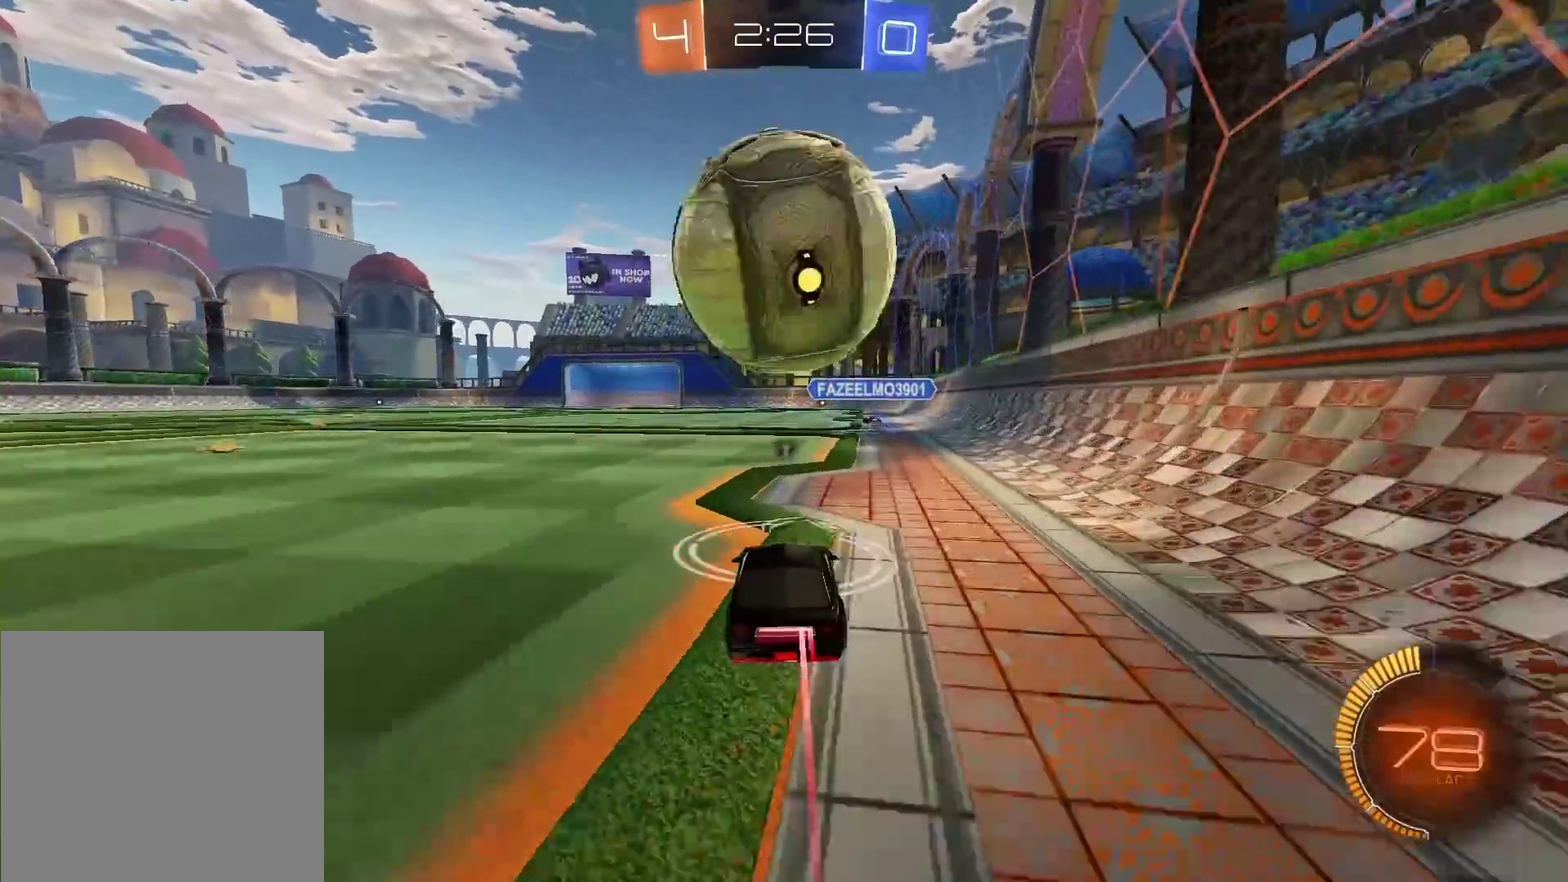
{"buttons": ["R2"], "left_stick": "center", "right_stick": "center", "events": [[100, "CIRCLE", "up"], [417, "CIRCLE", "down"], [467, "CIRCLE", "up"]]}
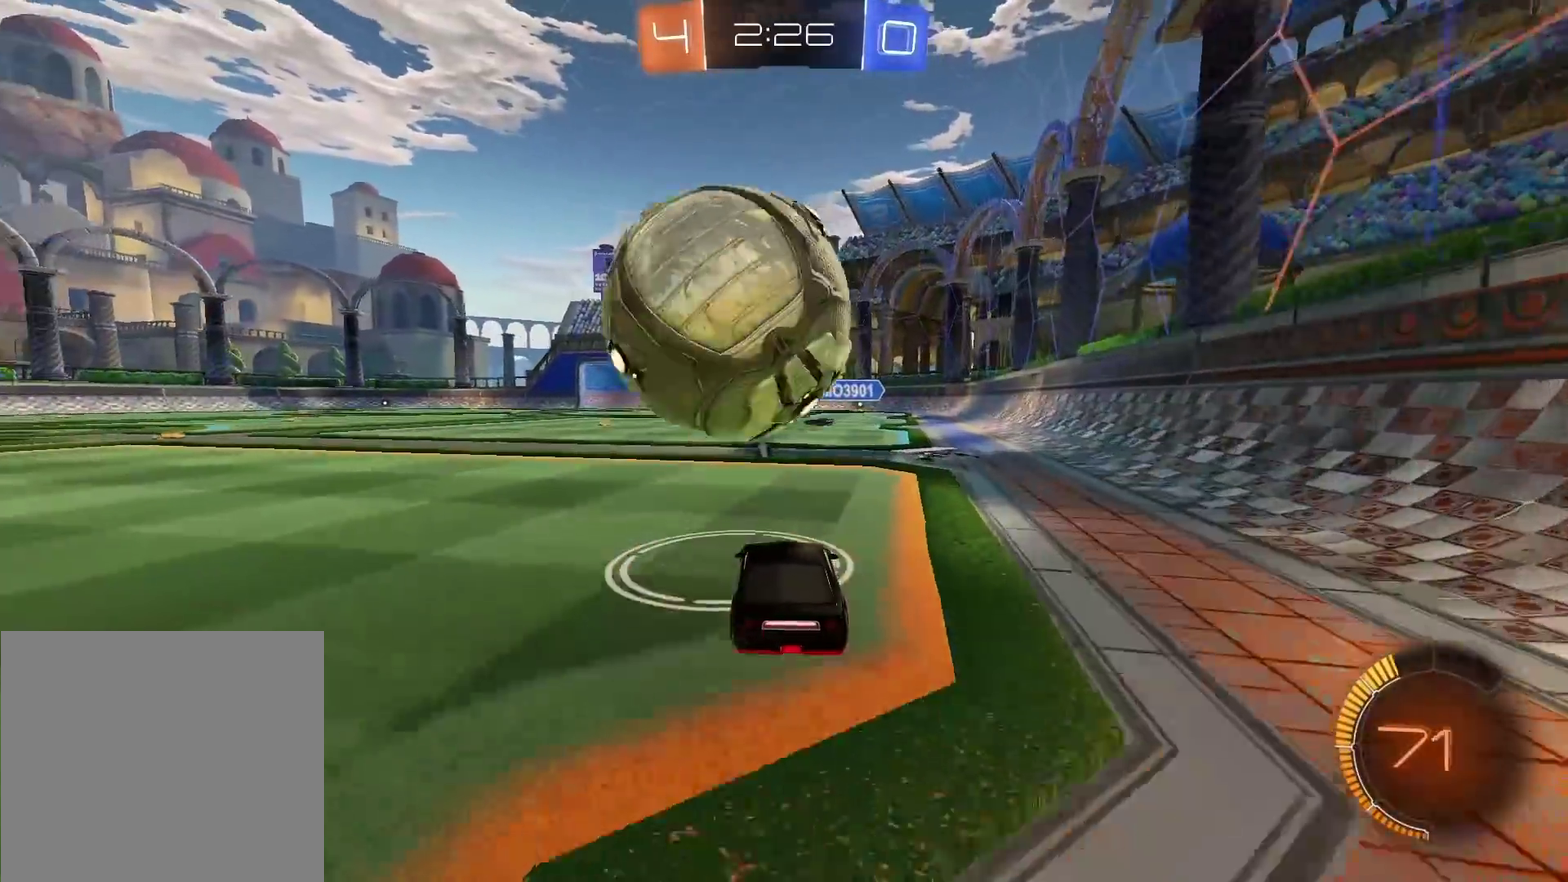
{"buttons": [], "left_stick": "center", "right_stick": "center", "events": [[417, "R2", "up"]]}
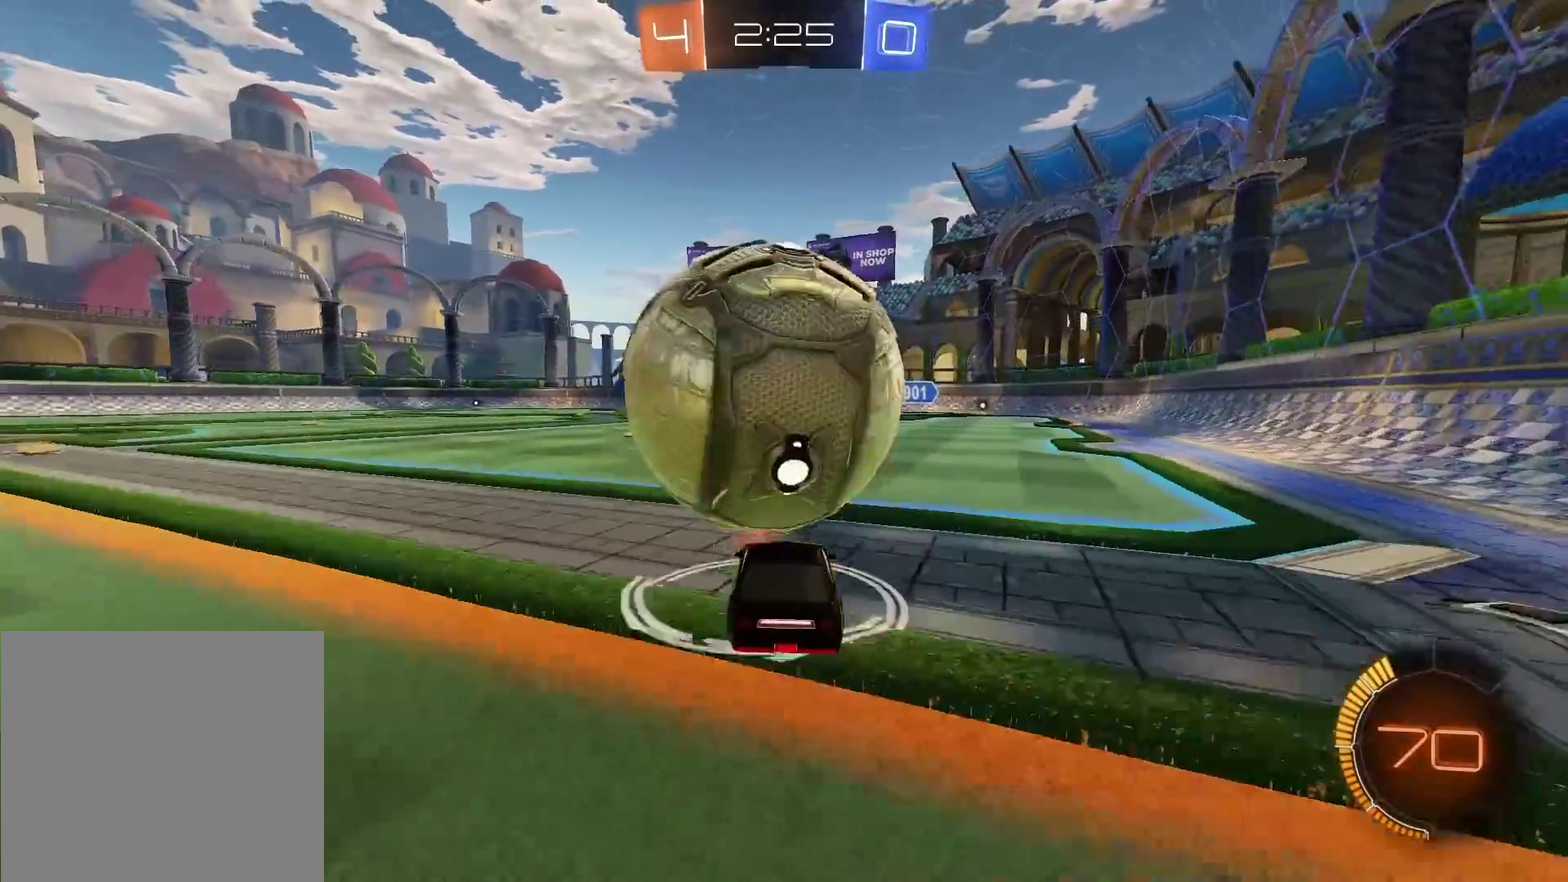
{"buttons": [], "left_stick": "center", "right_stick": "center", "events": [[367, "left_stick", "right"], [500, "left_stick", "center"]]}
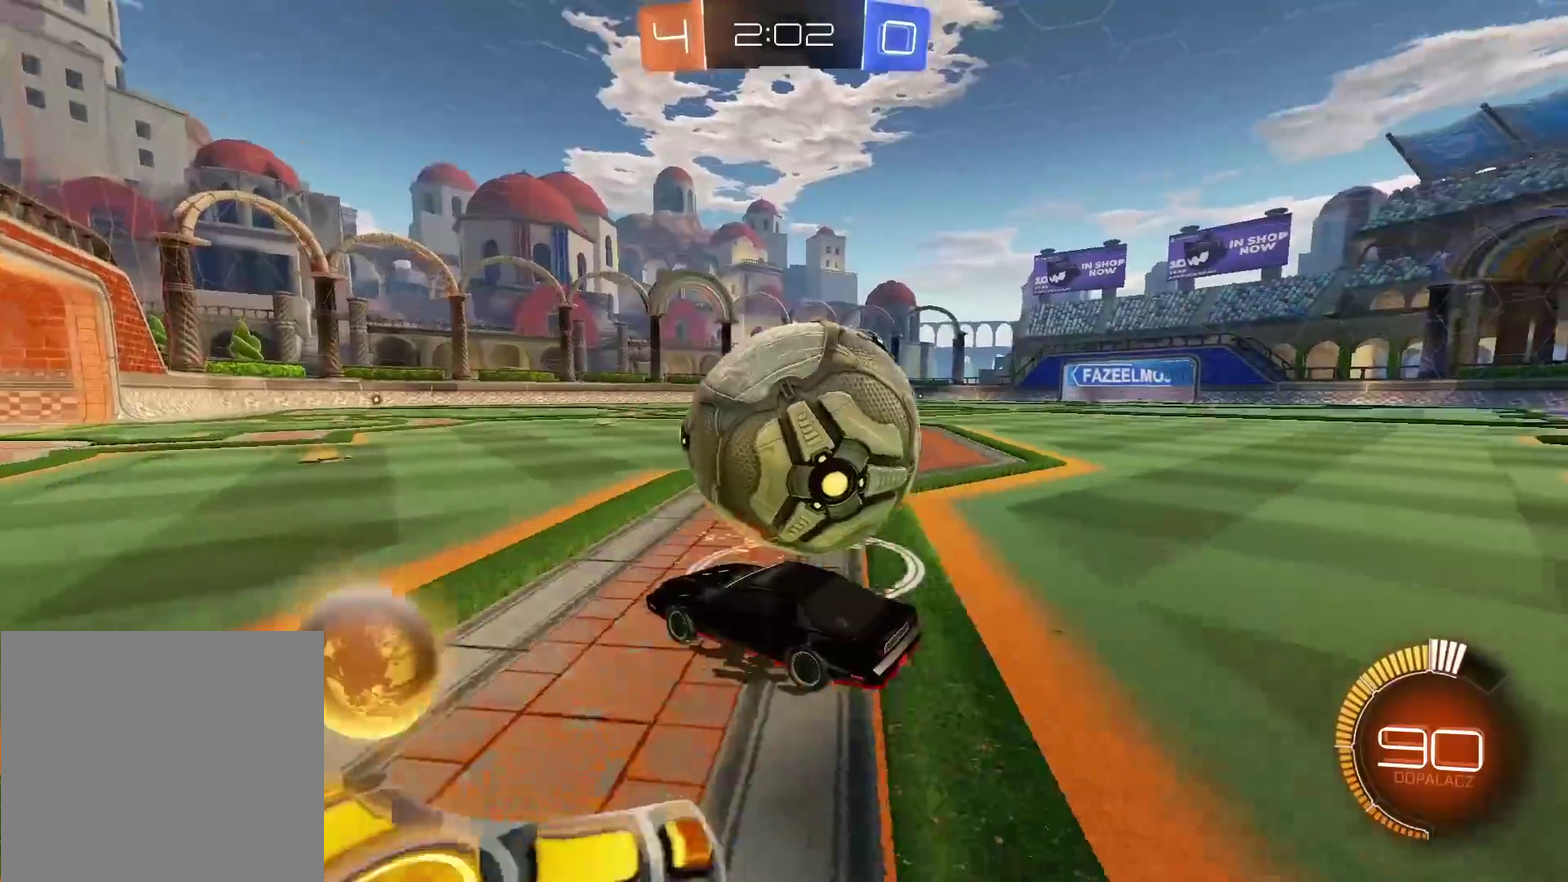
{"buttons": ["CIRCLE", "R2"], "left_stick": "center", "right_stick": "center", "events": [[100, "left_stick", "right"], [217, "left_stick", "center"], [333, "R2", "down"], [383, "CIRCLE", "down"]]}
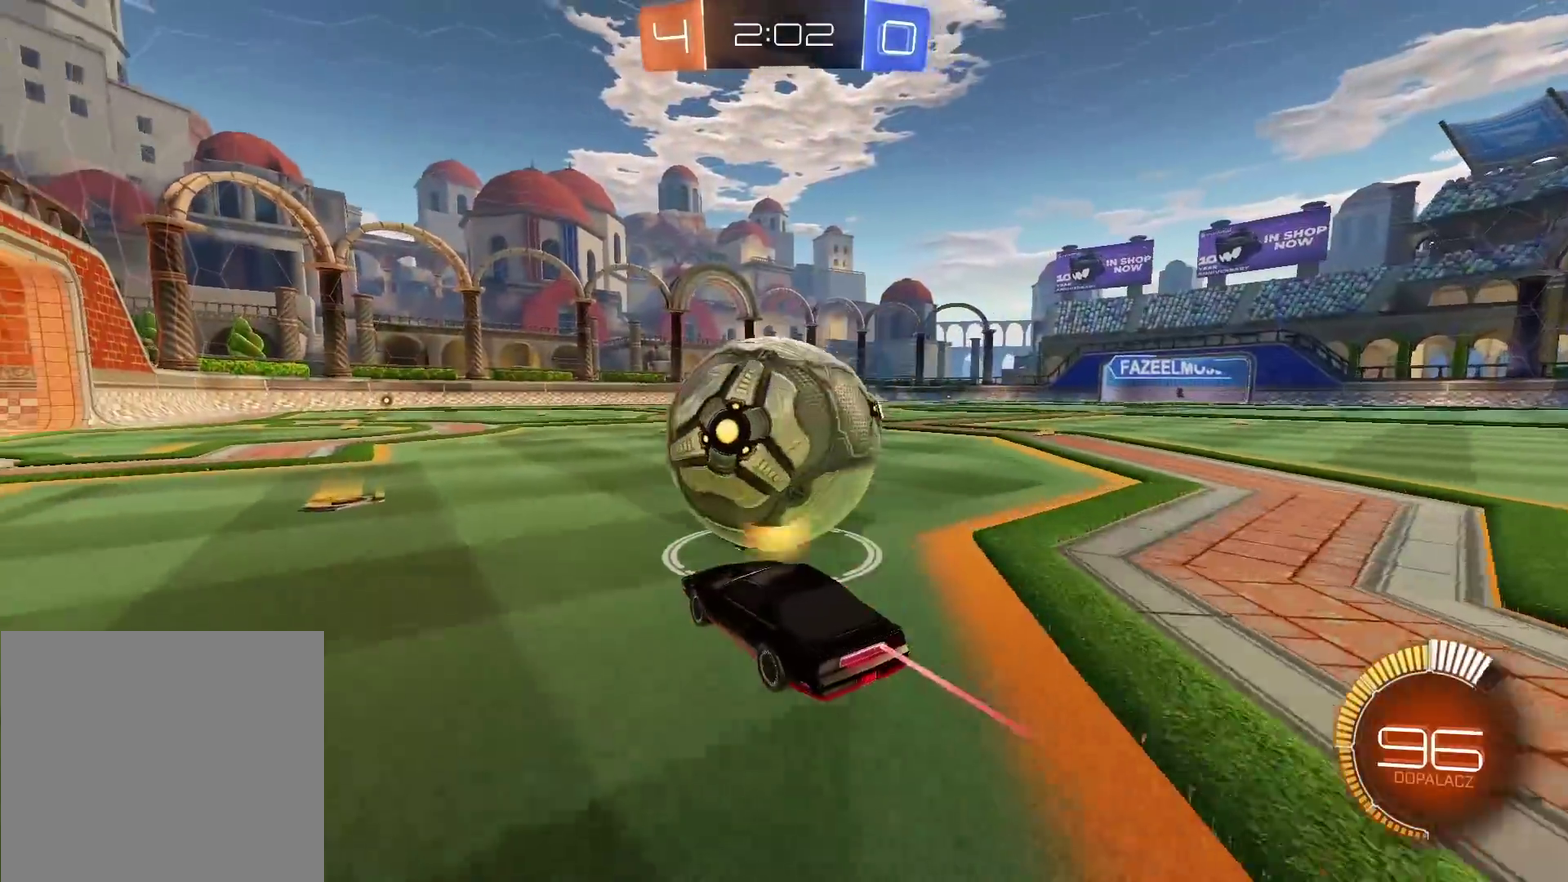
{"buttons": ["CIRCLE", "R2"], "left_stick": "center", "right_stick": "center", "events": [[333, "CIRCLE", "up"], [467, "CIRCLE", "down"]]}
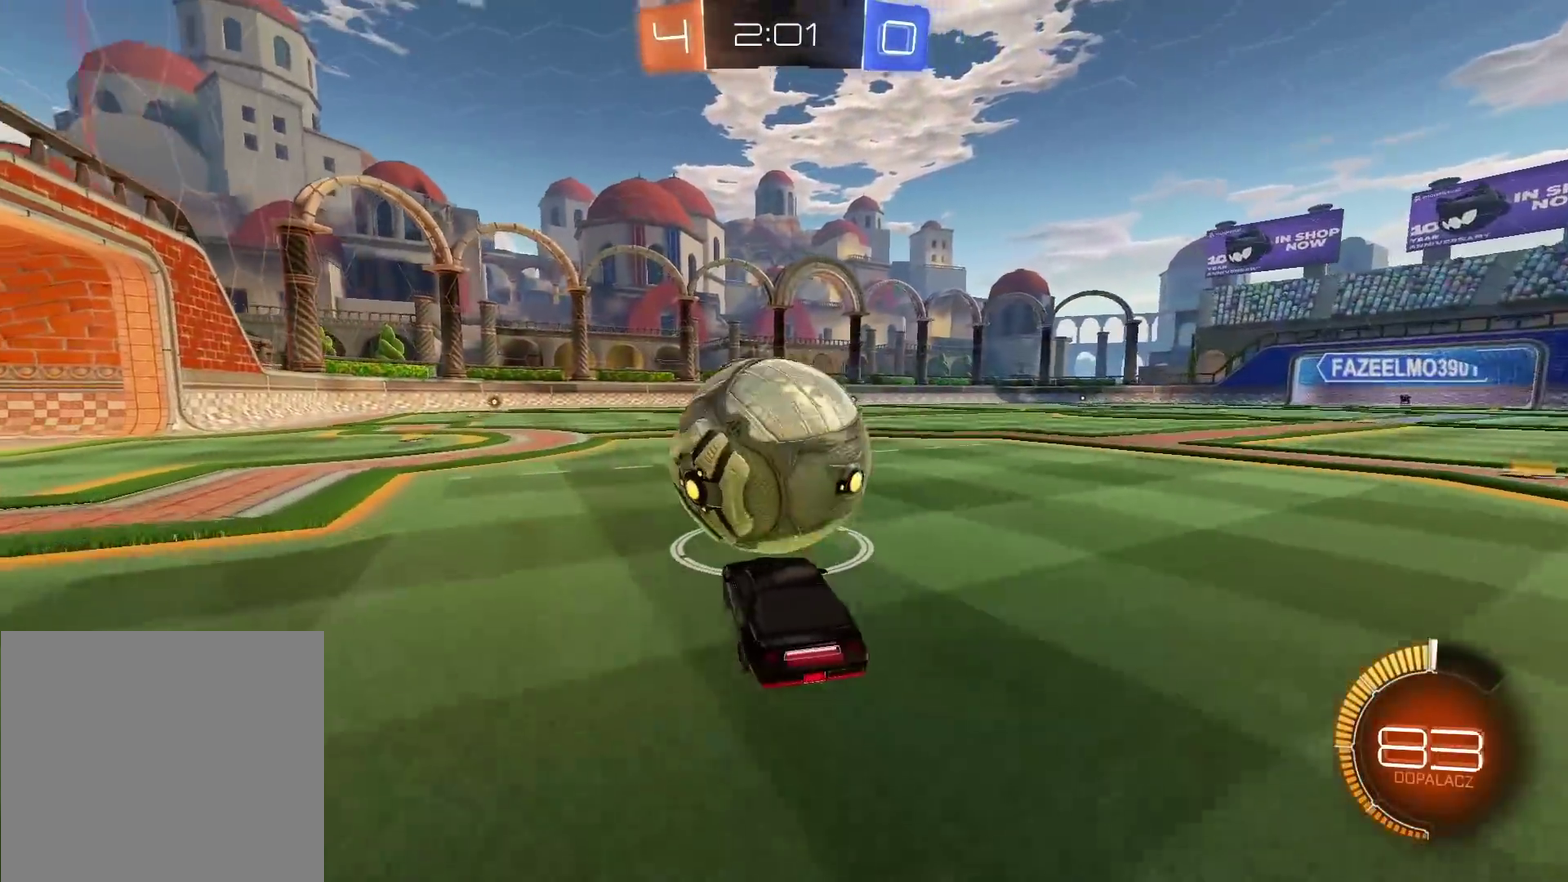
{"buttons": ["R2"], "left_stick": "center", "right_stick": "center", "events": [[217, "CIRCLE", "up"]]}
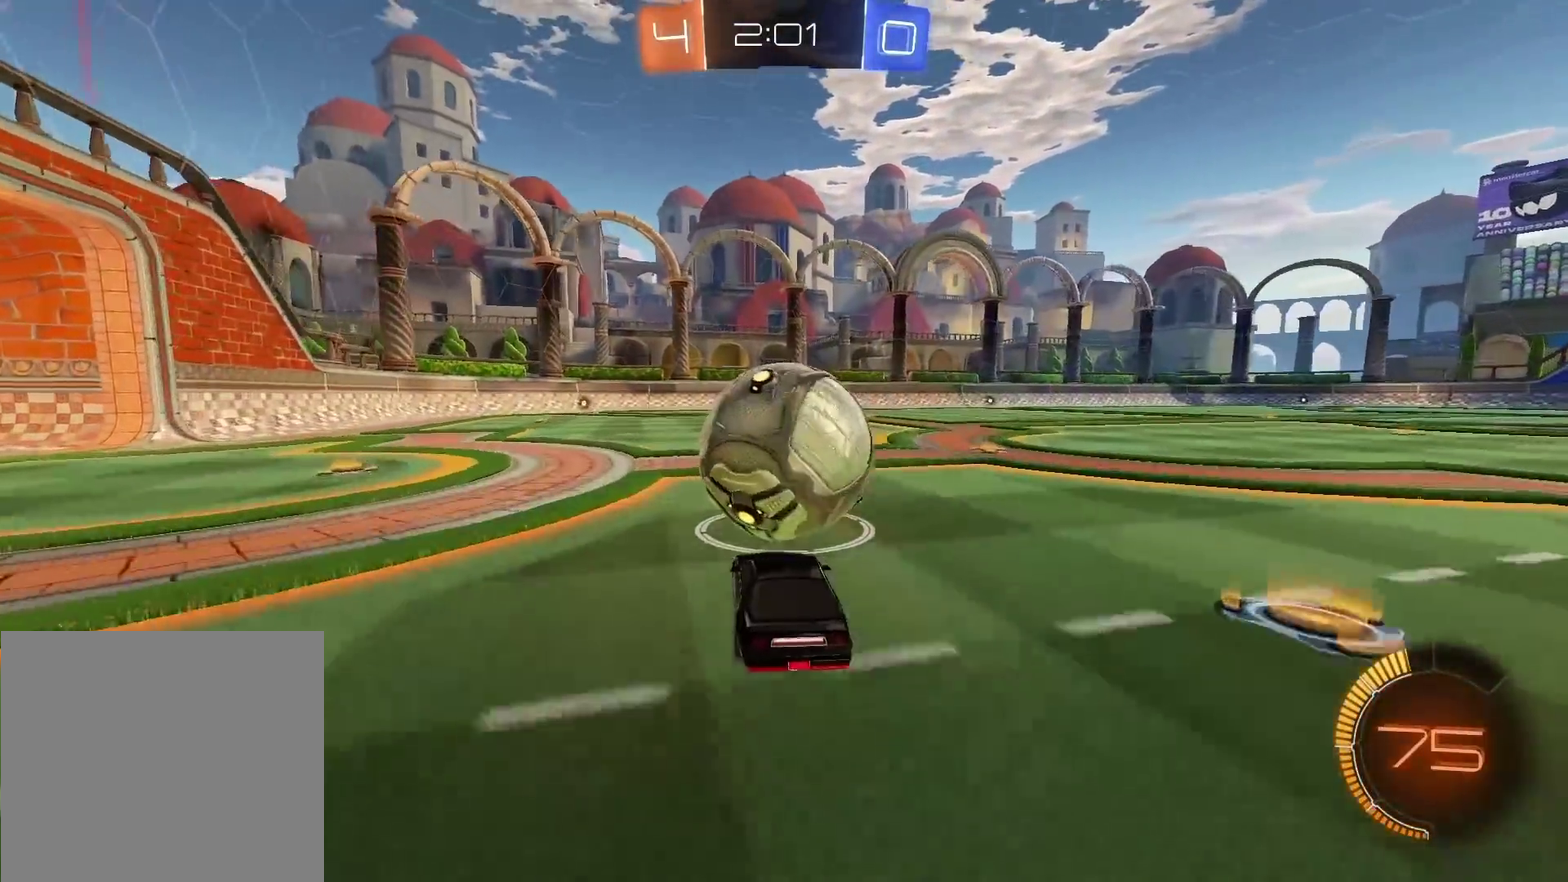
{"buttons": ["R2"], "left_stick": "center", "right_stick": "center", "events": [[17, "R2", "up"], [83, "R2", "down"], [133, "CIRCLE", "down"], [333, "CIRCLE", "up"]]}
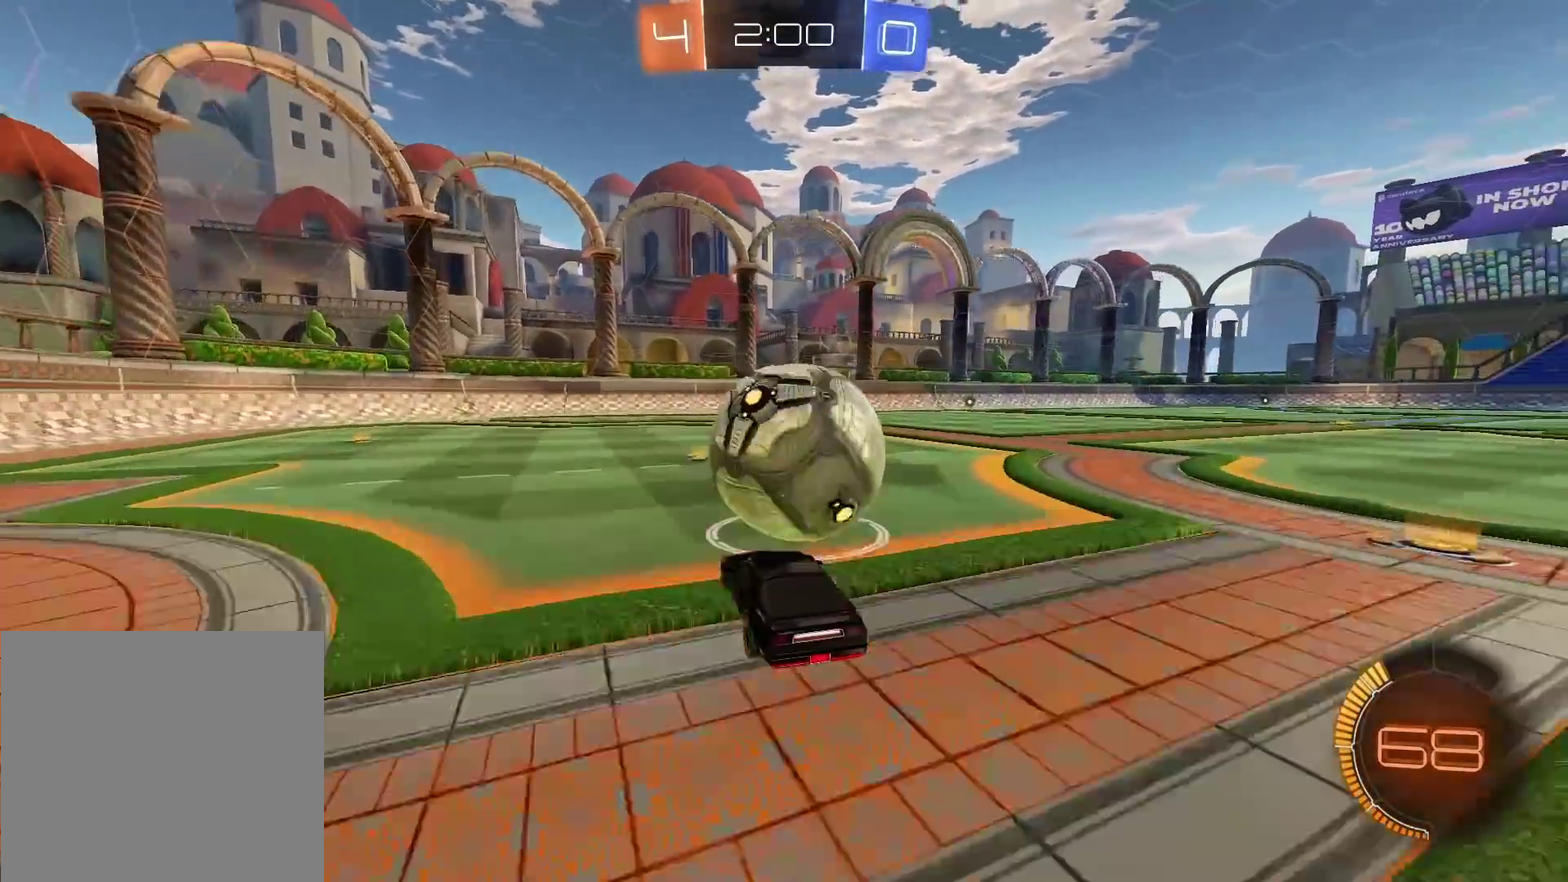
{"buttons": [], "left_stick": "center", "right_stick": "center", "events": [[50, "left_stick", "right"], [117, "left_stick", "center"], [217, "R2", "up"]]}
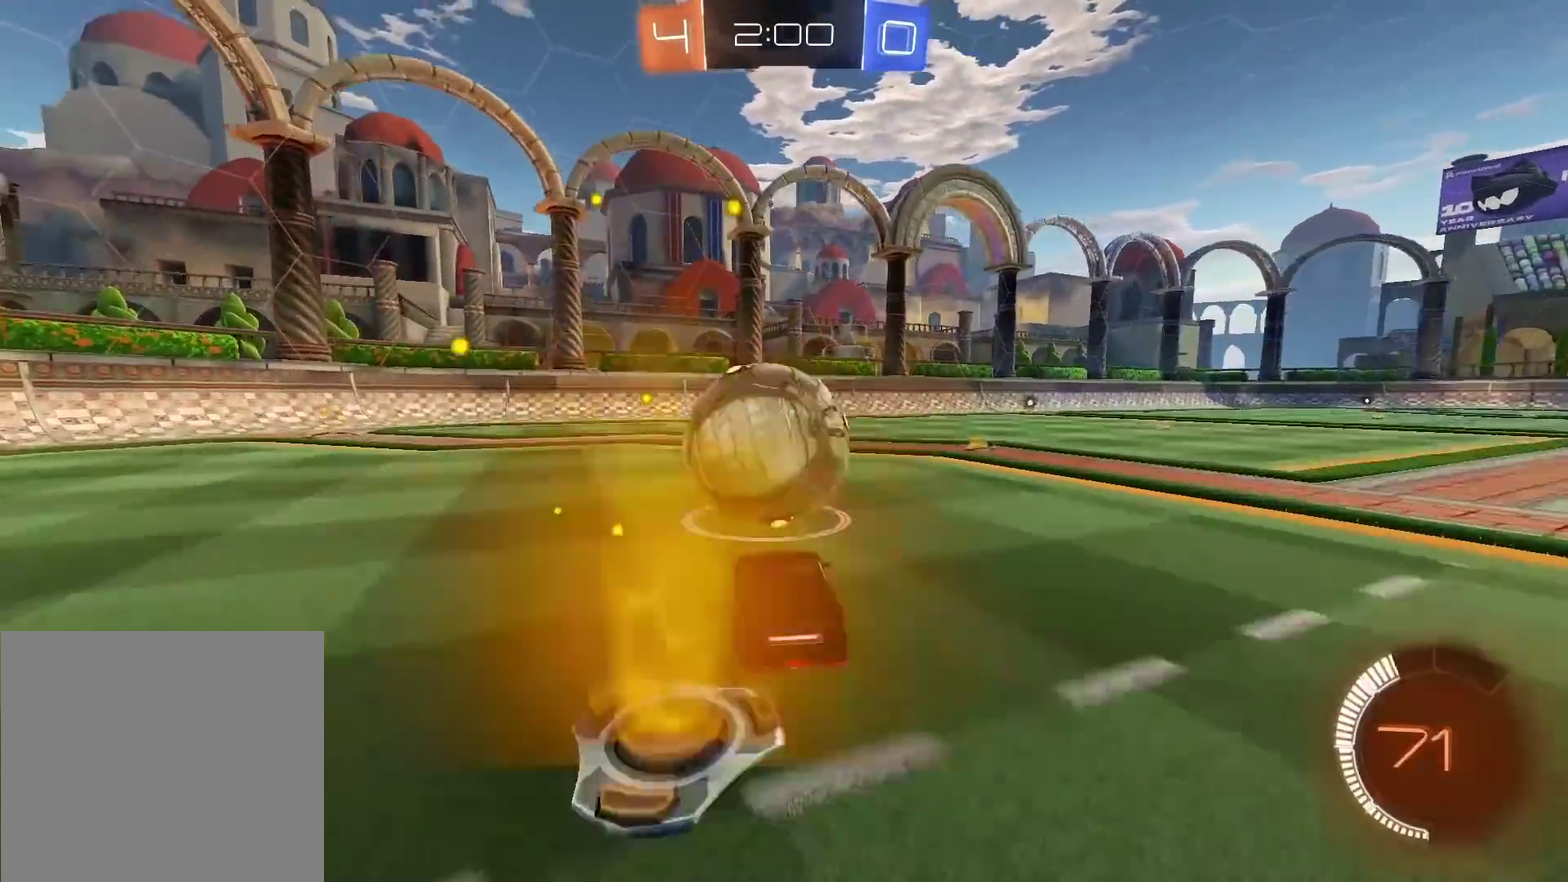
{"buttons": [], "left_stick": "center", "right_stick": "center", "events": [[67, "R2", "down"], [183, "CIRCLE", "down"], [317, "CIRCLE", "up"], [367, "R2", "up"]]}
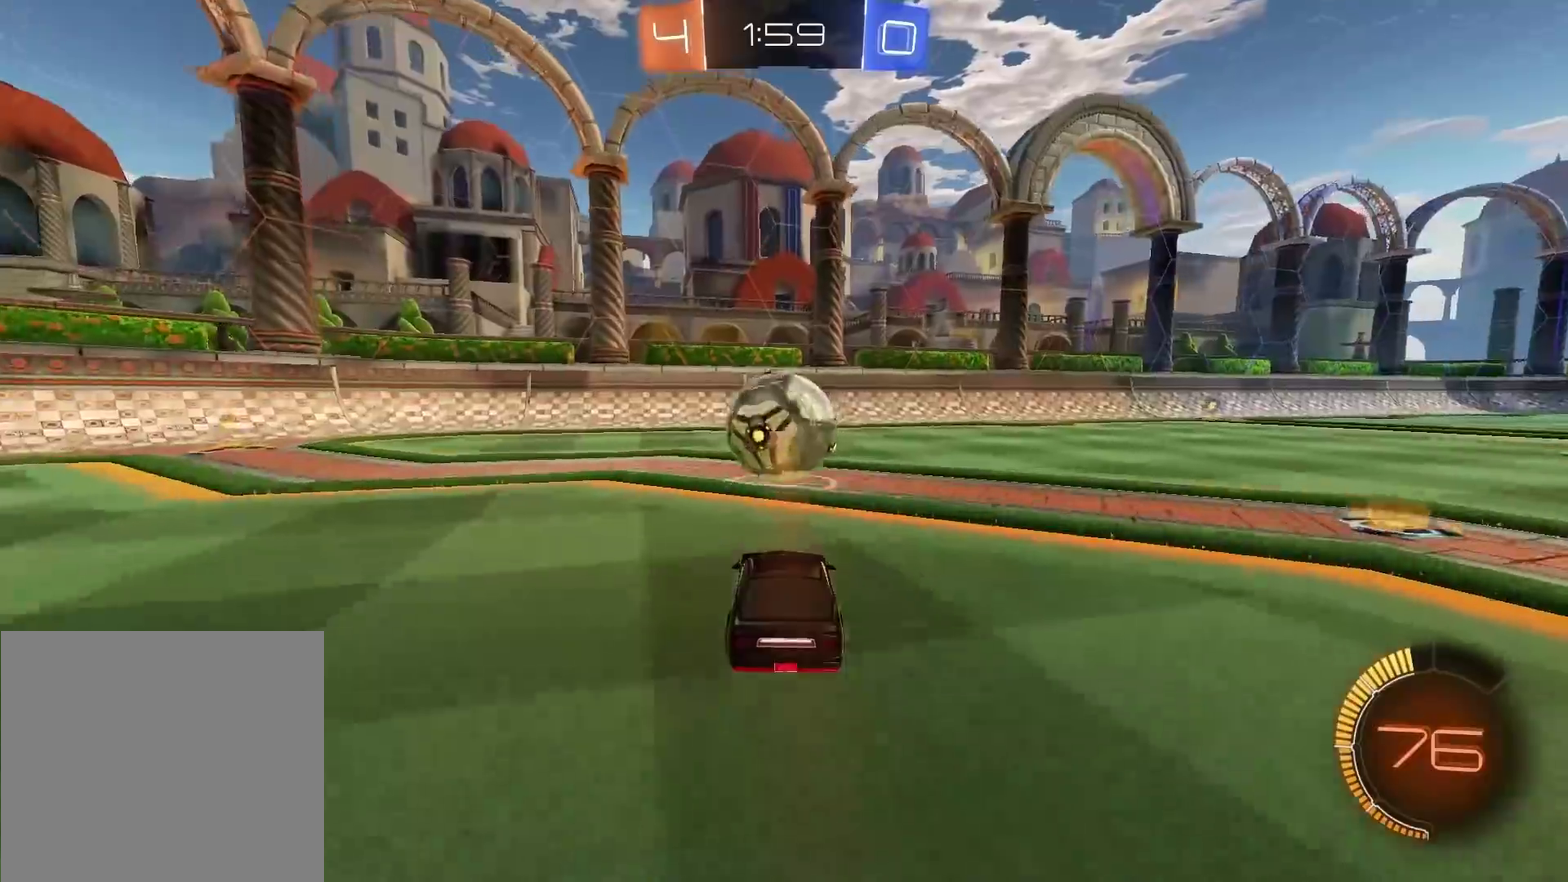
{"buttons": ["L1"], "left_stick": "up-left", "right_stick": "center", "events": [[133, "R2", "down"], [150, "CIRCLE", "down"], [183, "CROSS", "down"], [217, "CIRCLE", "up"], [233, "left_stick", "down"], [333, "CIRCLE", "down"], [417, "CIRCLE", "up"], [417, "CROSS", "up"], [417, "R2", "up"], [450, "left_stick", "center"], [467, "L1", "down"], [500, "left_stick", "up-left"]]}
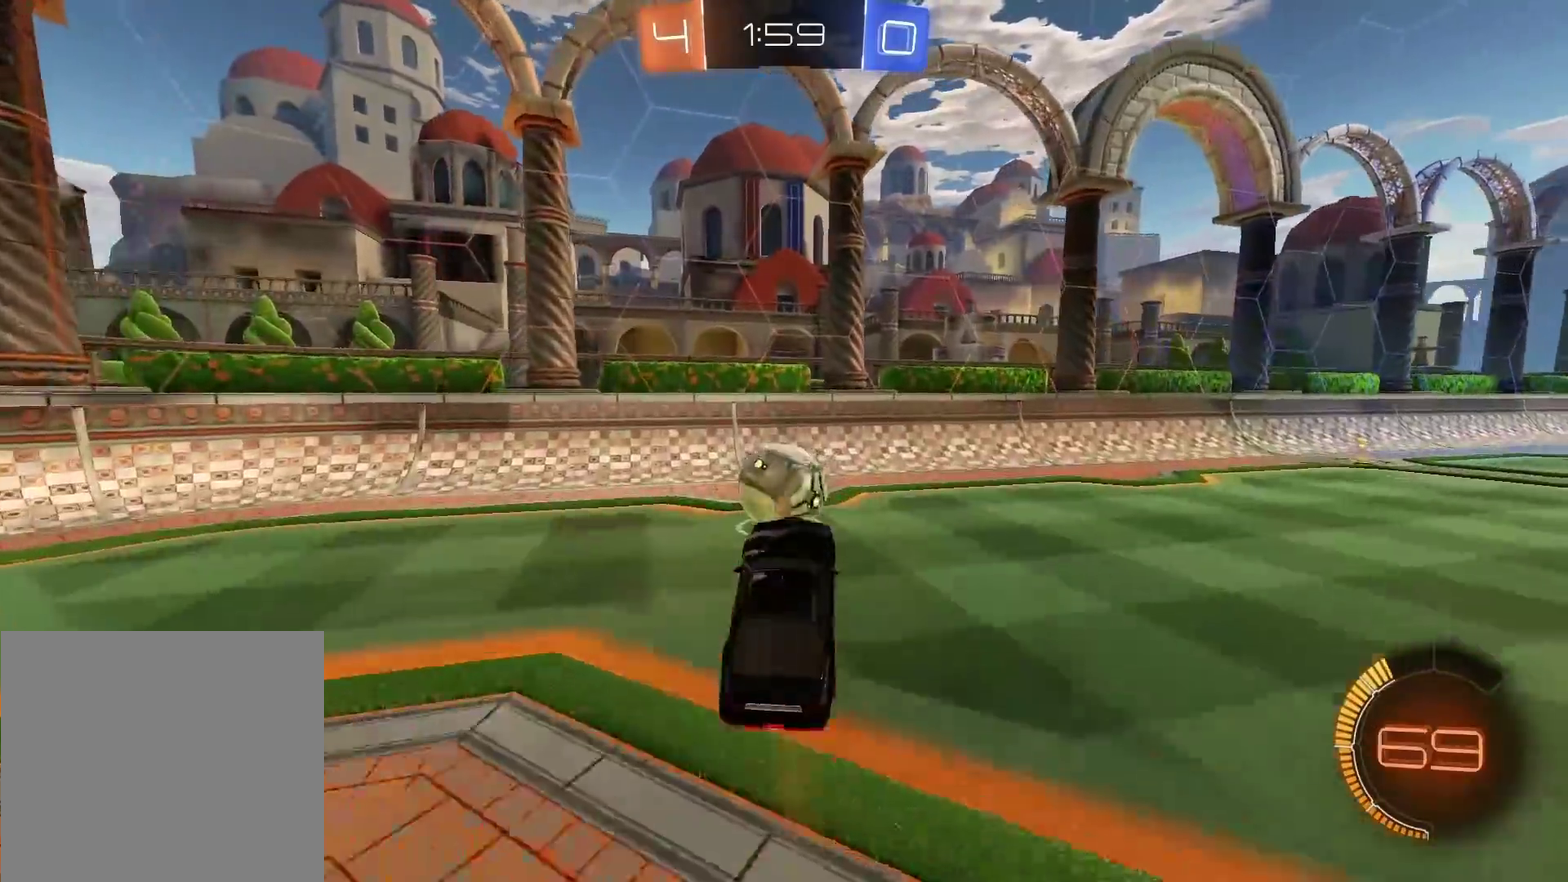
{"buttons": ["CIRCLE", "R2"], "left_stick": "down-left", "right_stick": "center", "events": [[117, "CIRCLE", "down"], [117, "left_stick", "center"], [133, "R2", "down"], [150, "L1", "up"], [467, "left_stick", "down-left"]]}